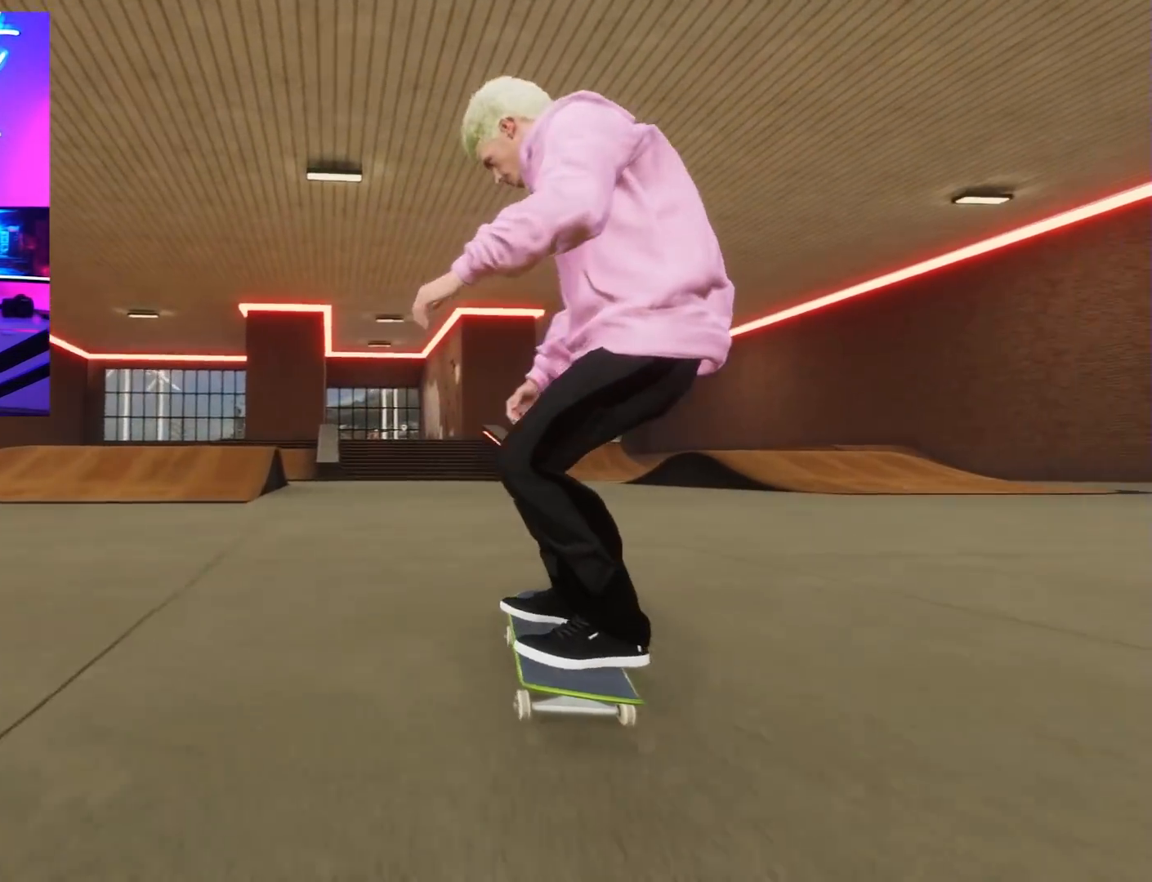
Gameplay with a controller (Xbox layout); each line is a JSON object with the inputs held at the frame after it (dt_ms = milliseconds from this image to that frame). "button_events" lists button changes between this image and that frame as [ms after this image, input, new state], when the widget could be followed in between (sticks are given only as held states). Not read: L3 R3.
{"dt_ms": 500, "buttons": ["R2"], "left_stick": "center", "right_stick": "center", "button_events": [[233, "R2", "down"], [300, "L2", "up"]]}
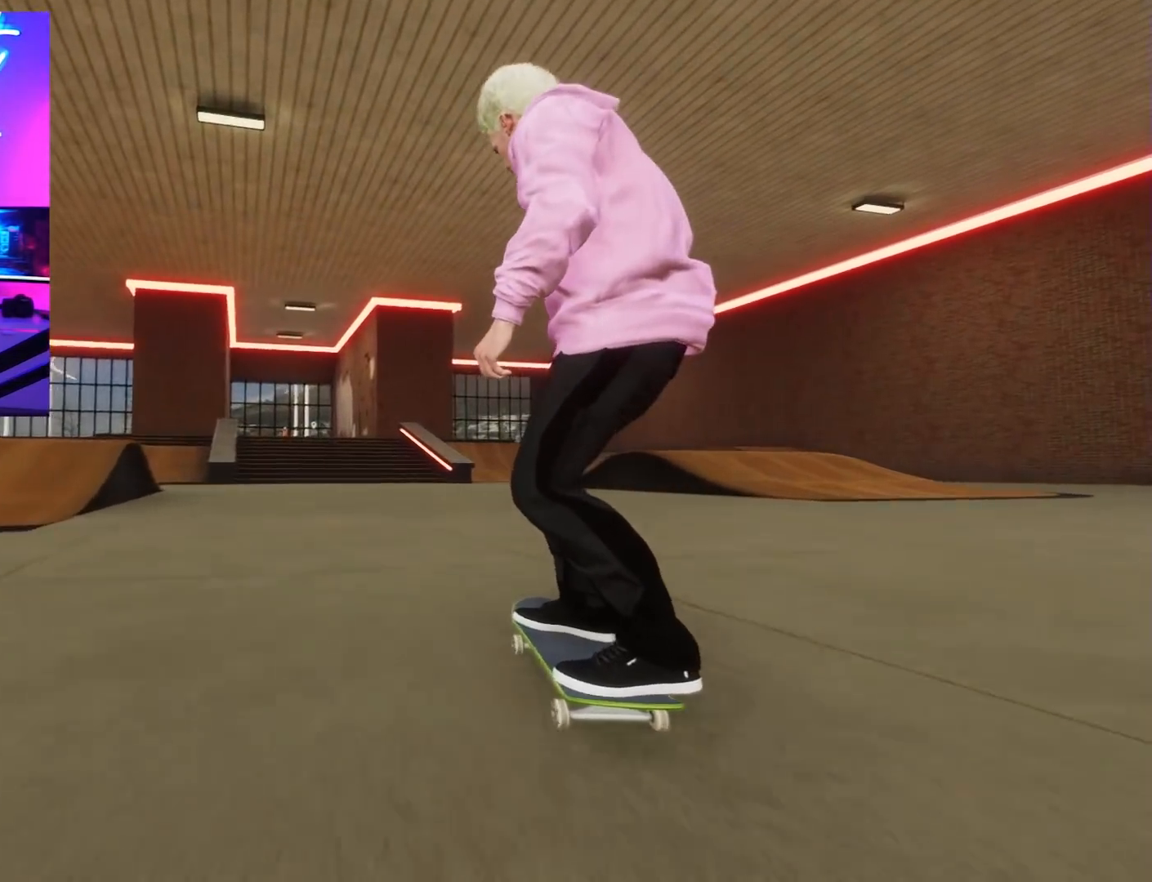
{"dt_ms": 500, "buttons": [], "left_stick": "center", "right_stick": "center", "button_events": [[50, "R2", "up"], [100, "L2", "down"], [350, "L2", "up"]]}
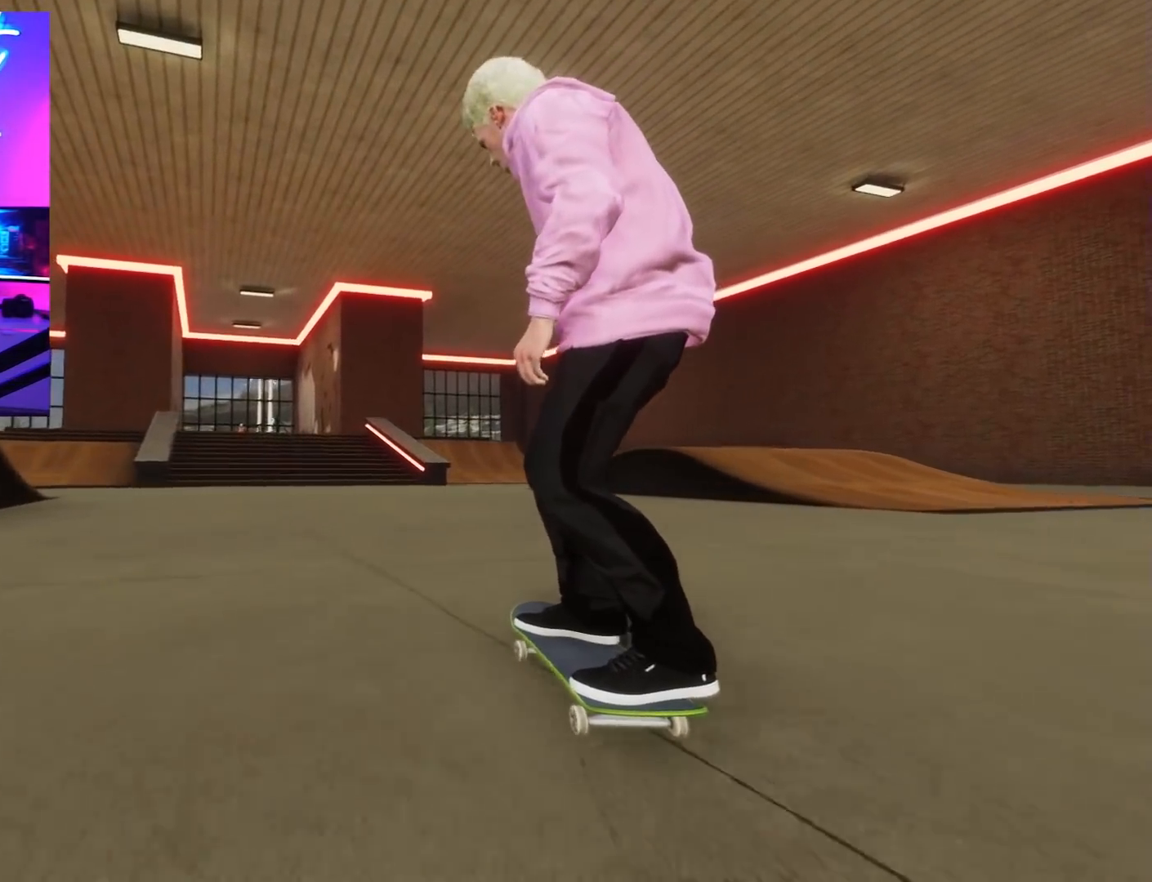
{"dt_ms": 500, "buttons": [], "left_stick": "center", "right_stick": "center", "button_events": []}
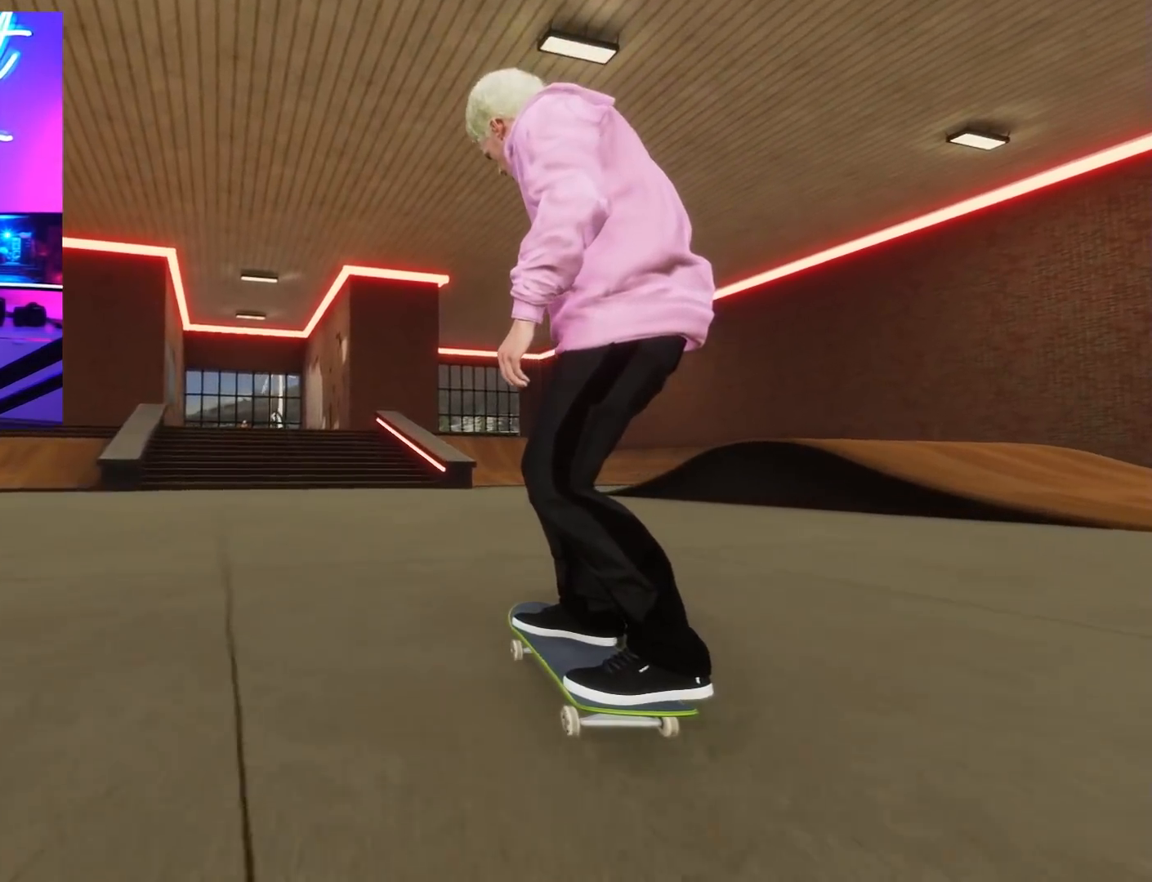
{"dt_ms": 500, "buttons": [], "left_stick": "center", "right_stick": "center", "button_events": []}
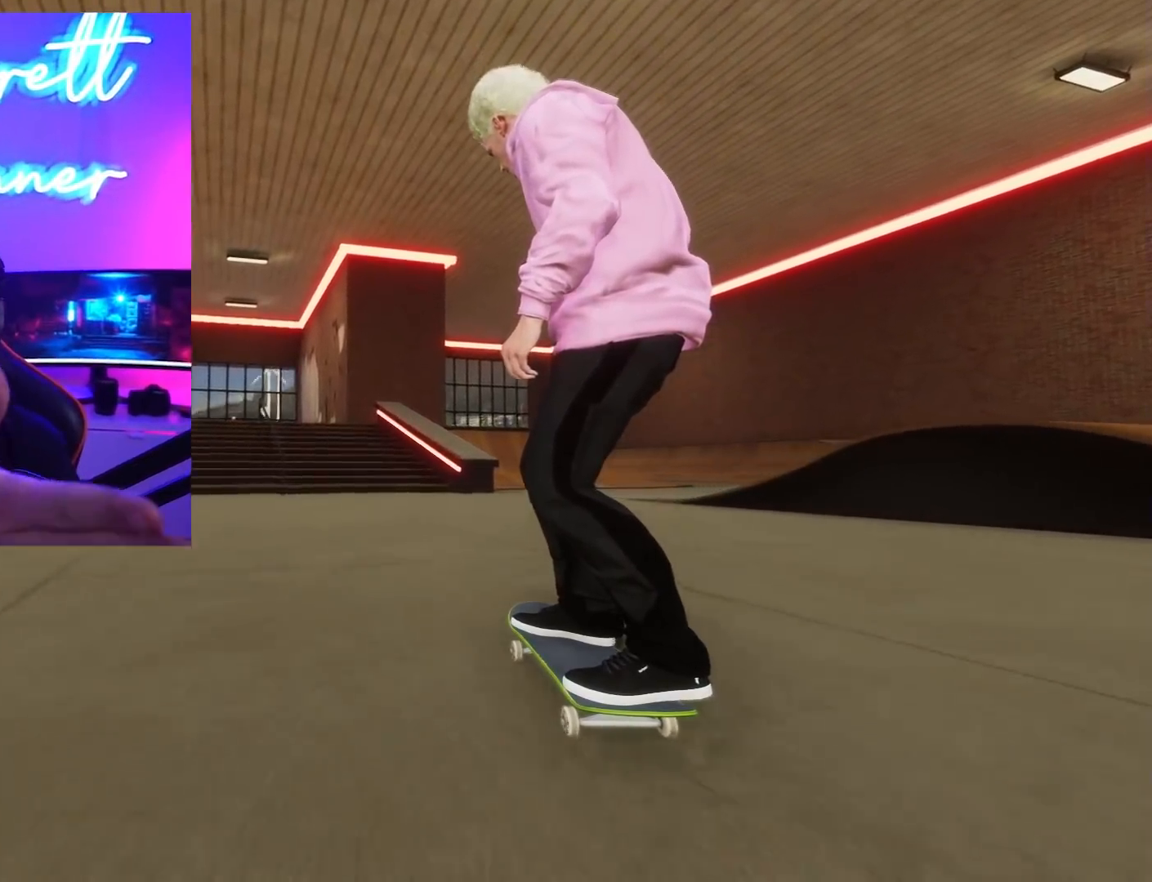
{"dt_ms": 1000, "buttons": [], "left_stick": "up", "right_stick": "up"}
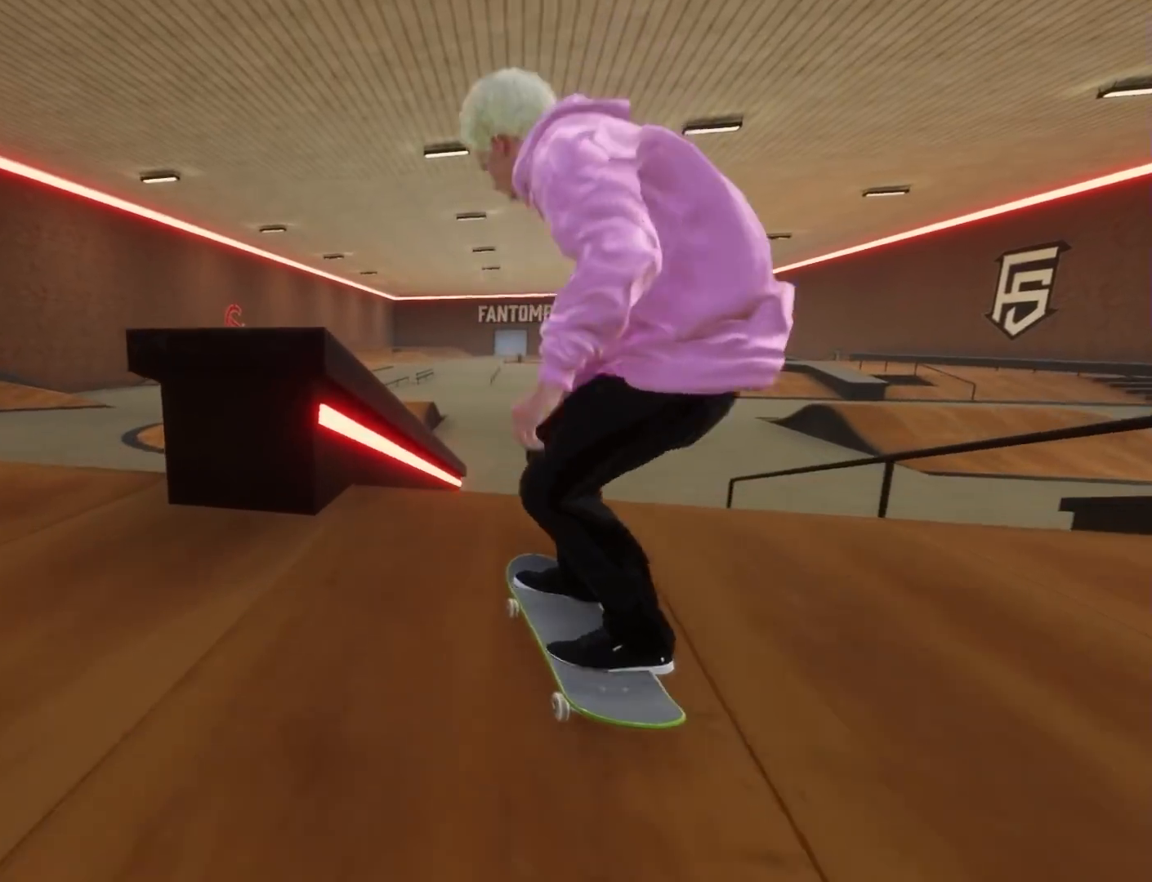
{"dt_ms": 500, "buttons": ["R2"], "left_stick": "center", "right_stick": "center"}
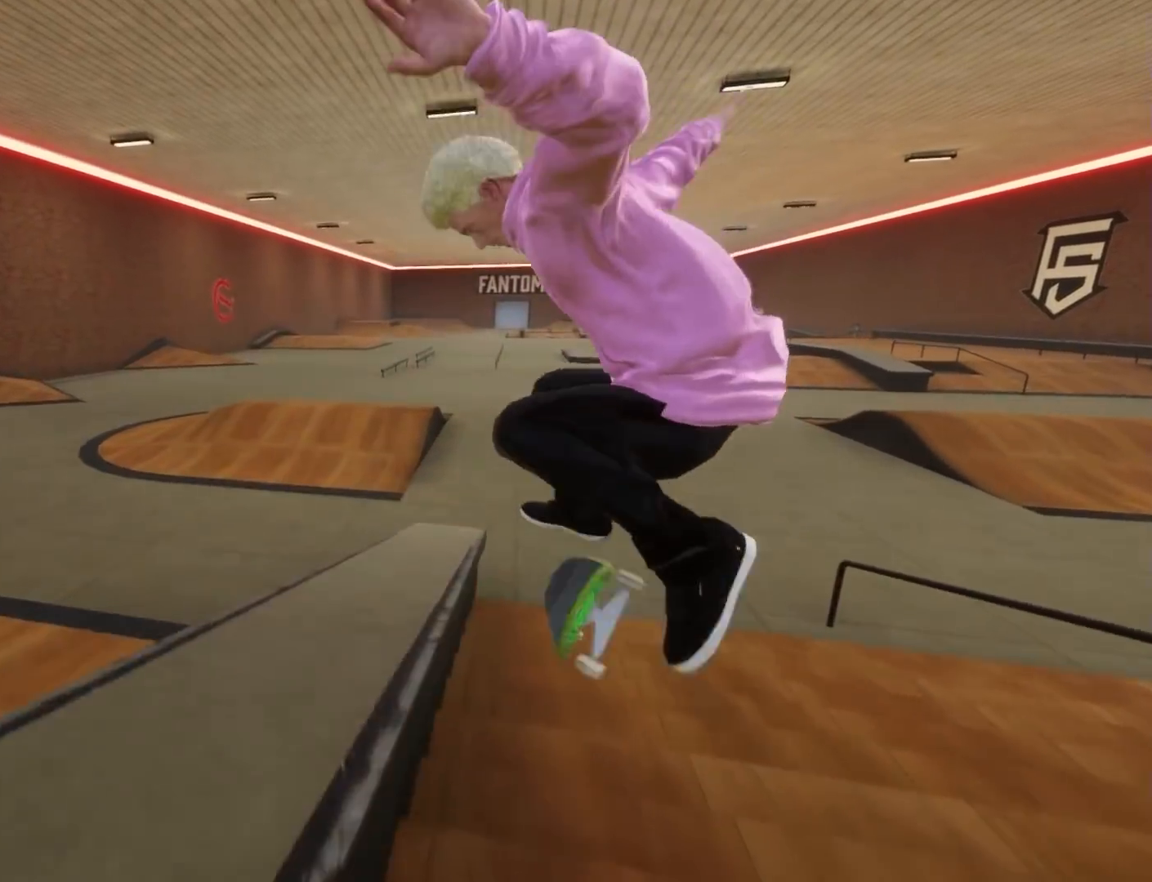
{"dt_ms": 500, "buttons": [], "left_stick": "down", "right_stick": "down", "button_events": [[83, "R2", "up"]]}
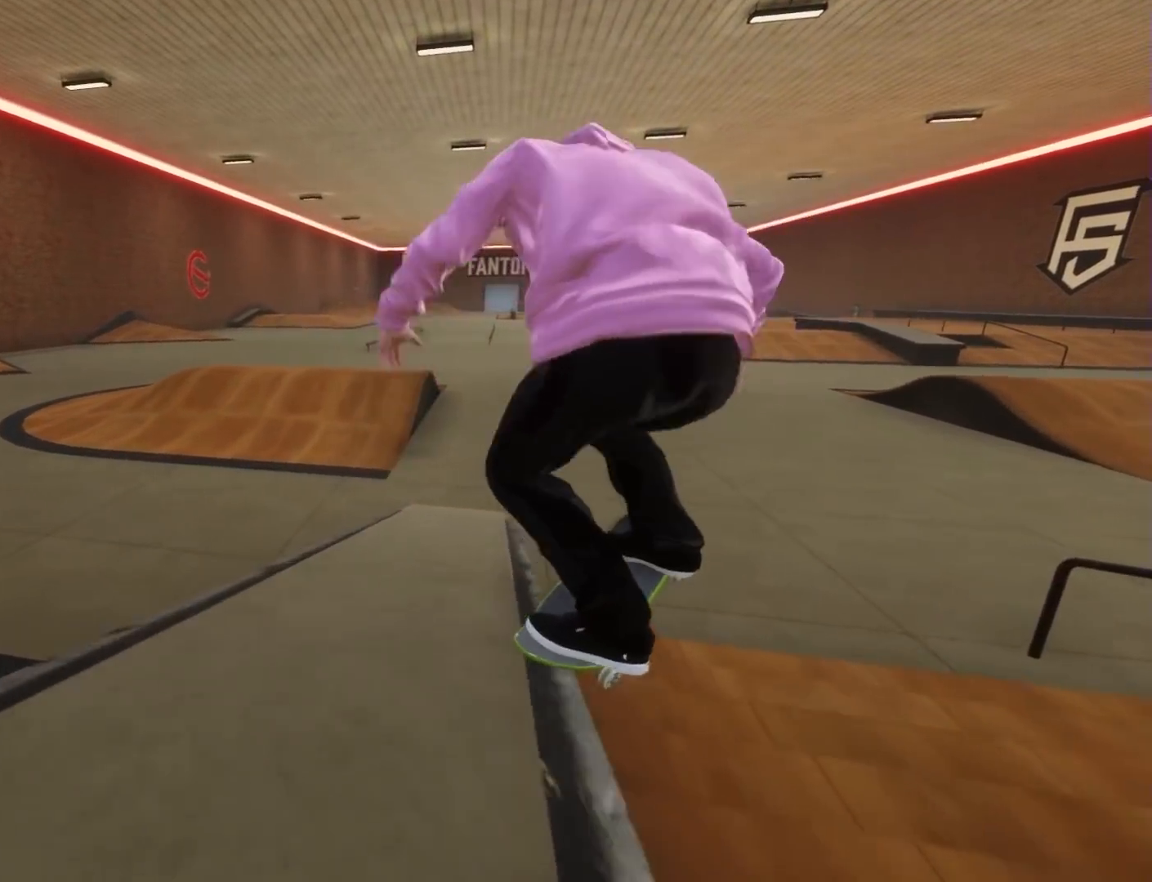
{"dt_ms": 500, "buttons": [], "left_stick": "center", "right_stick": "center"}
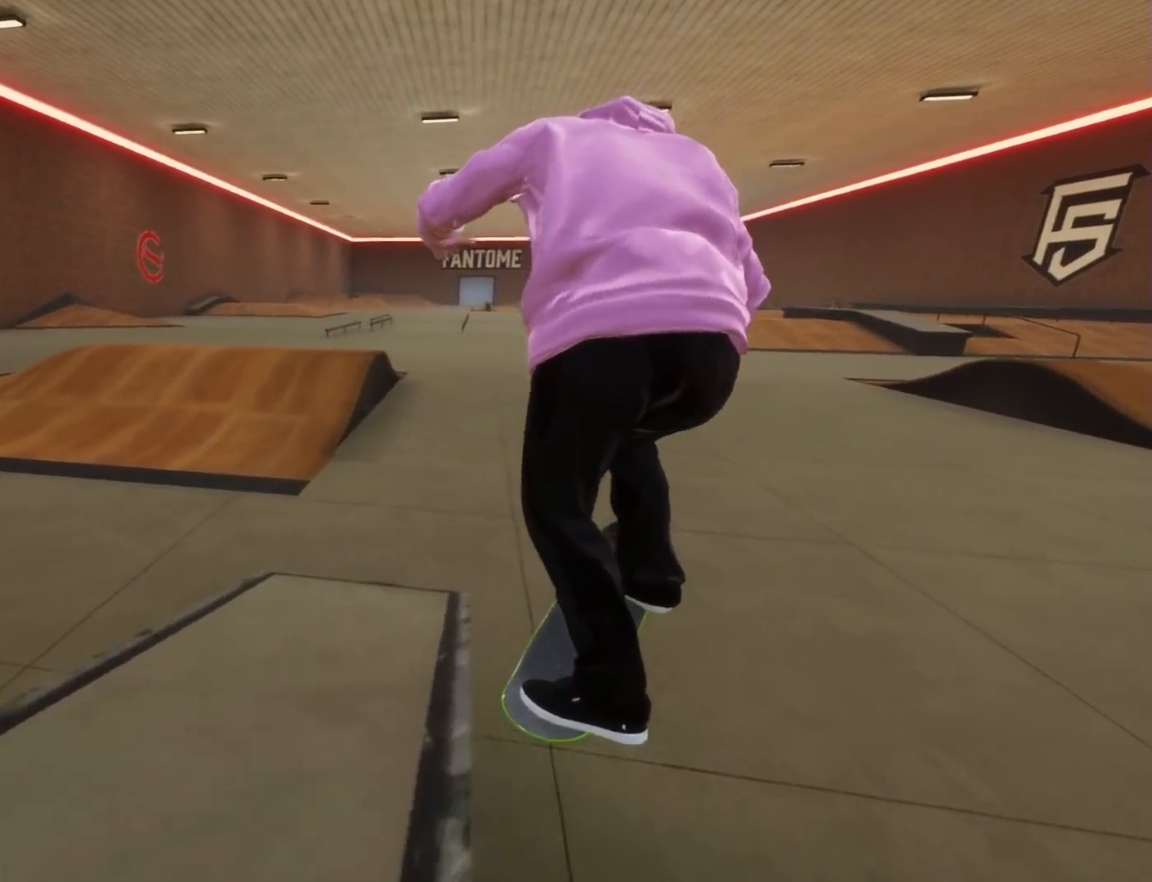
{"dt_ms": 500, "buttons": ["R2"], "left_stick": "center", "right_stick": "center"}
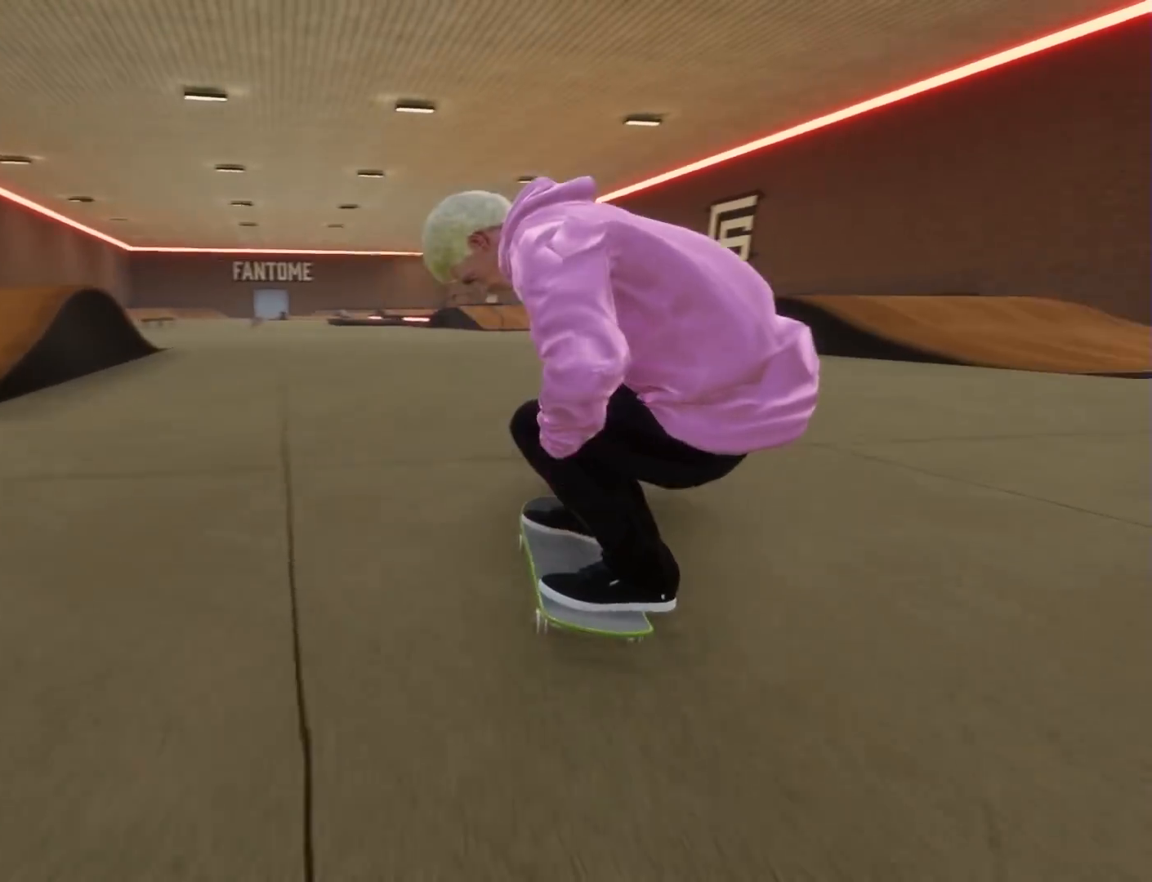
{"dt_ms": 500, "buttons": ["X", "L2"], "left_stick": "center", "right_stick": "center", "button_events": [[250, "X", "down"], [300, "R2", "up"], [467, "L2", "down"]]}
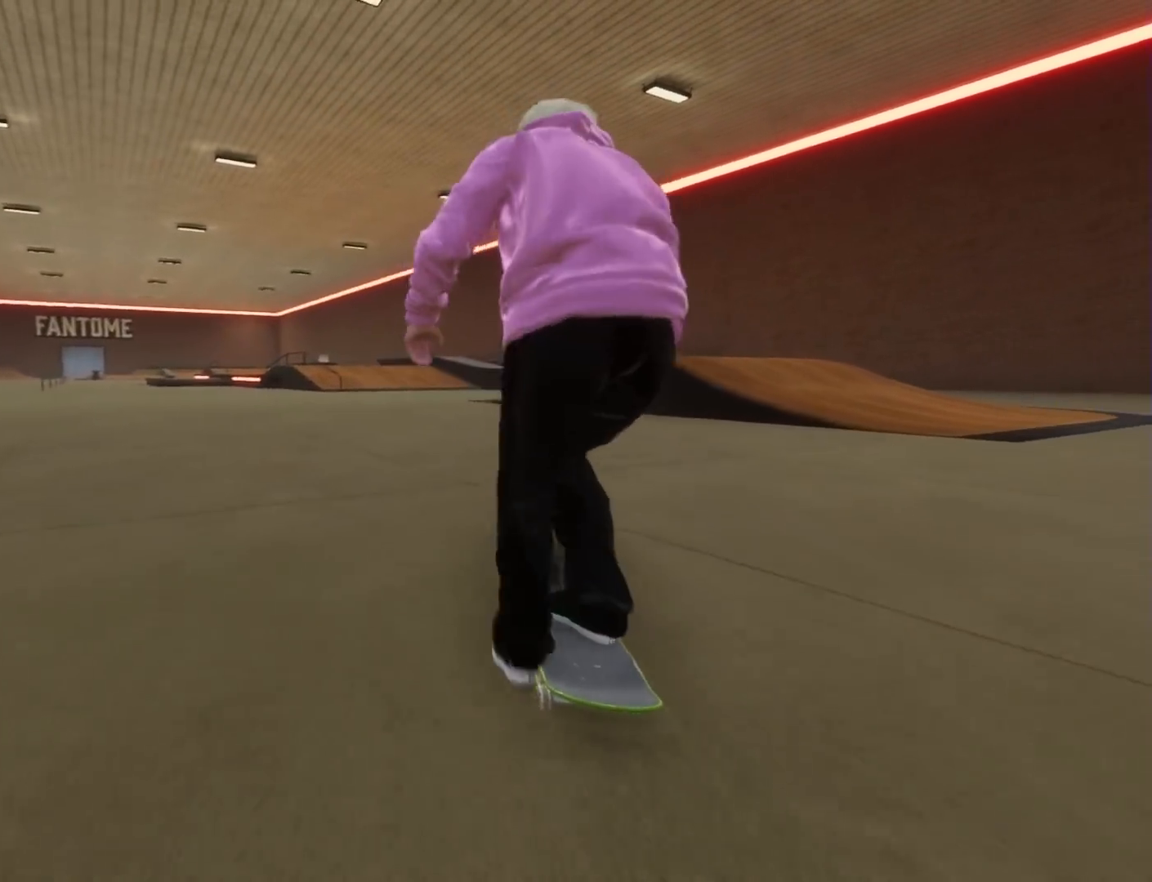
{"dt_ms": 500, "buttons": [], "left_stick": "center", "right_stick": "center", "button_events": [[83, "L2", "up"], [83, "X", "up"]]}
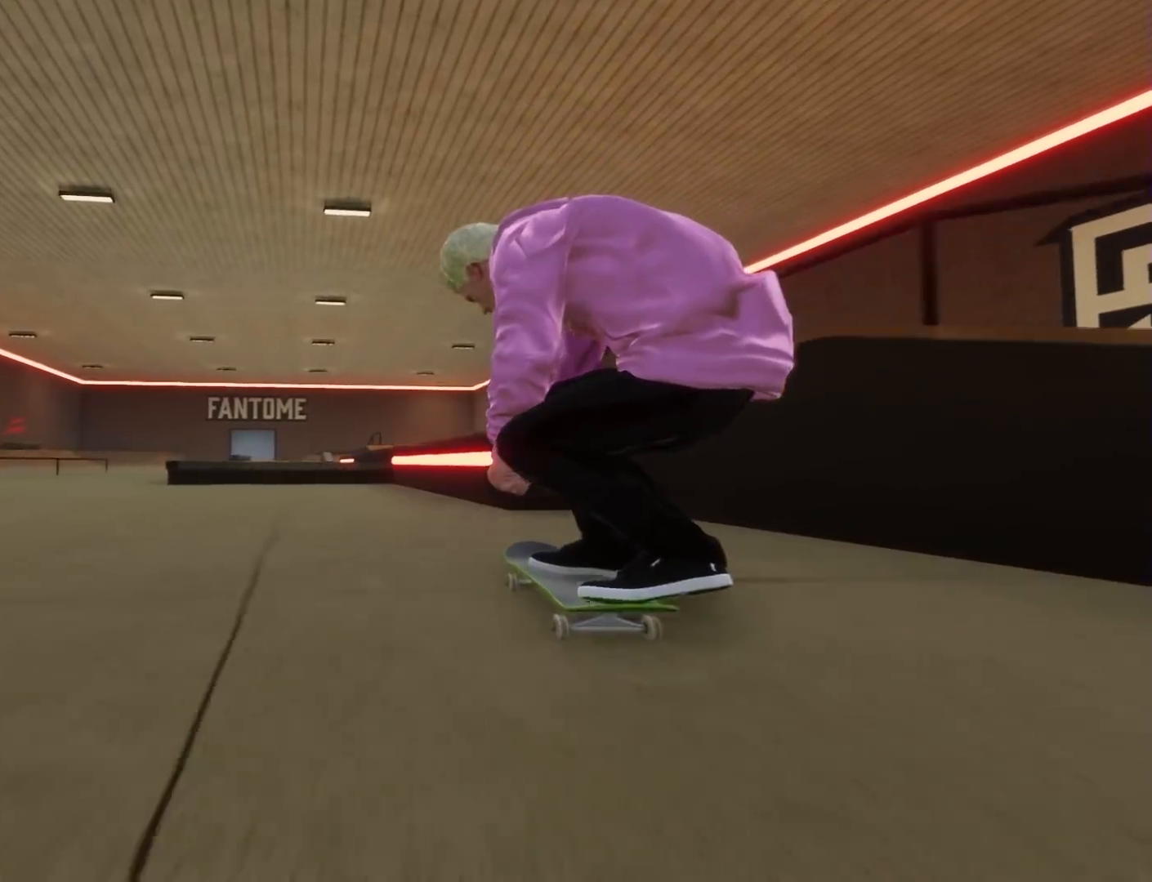
{"dt_ms": 500, "buttons": [], "left_stick": "center", "right_stick": "center", "button_events": [[17, "L2", "down"], [367, "L2", "up"]]}
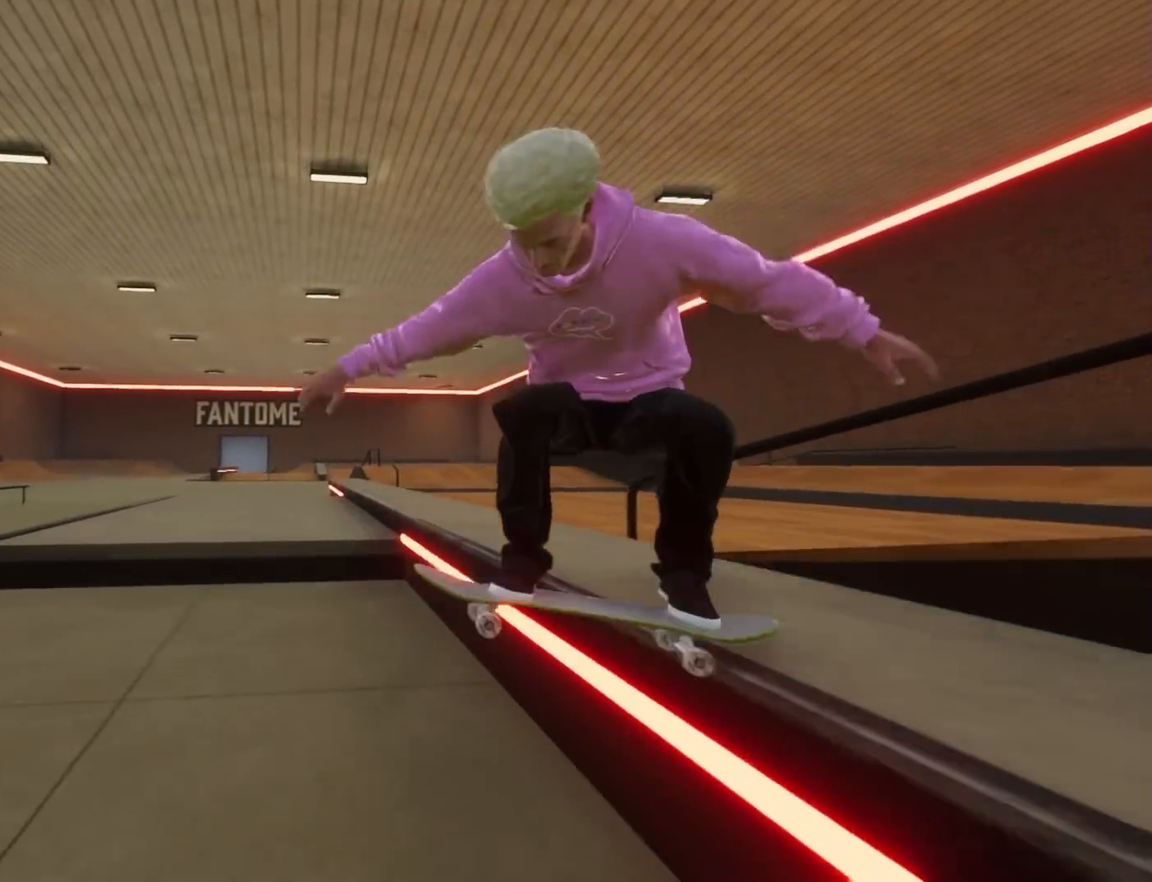
{"dt_ms": 500, "buttons": [], "left_stick": "down", "right_stick": "center"}
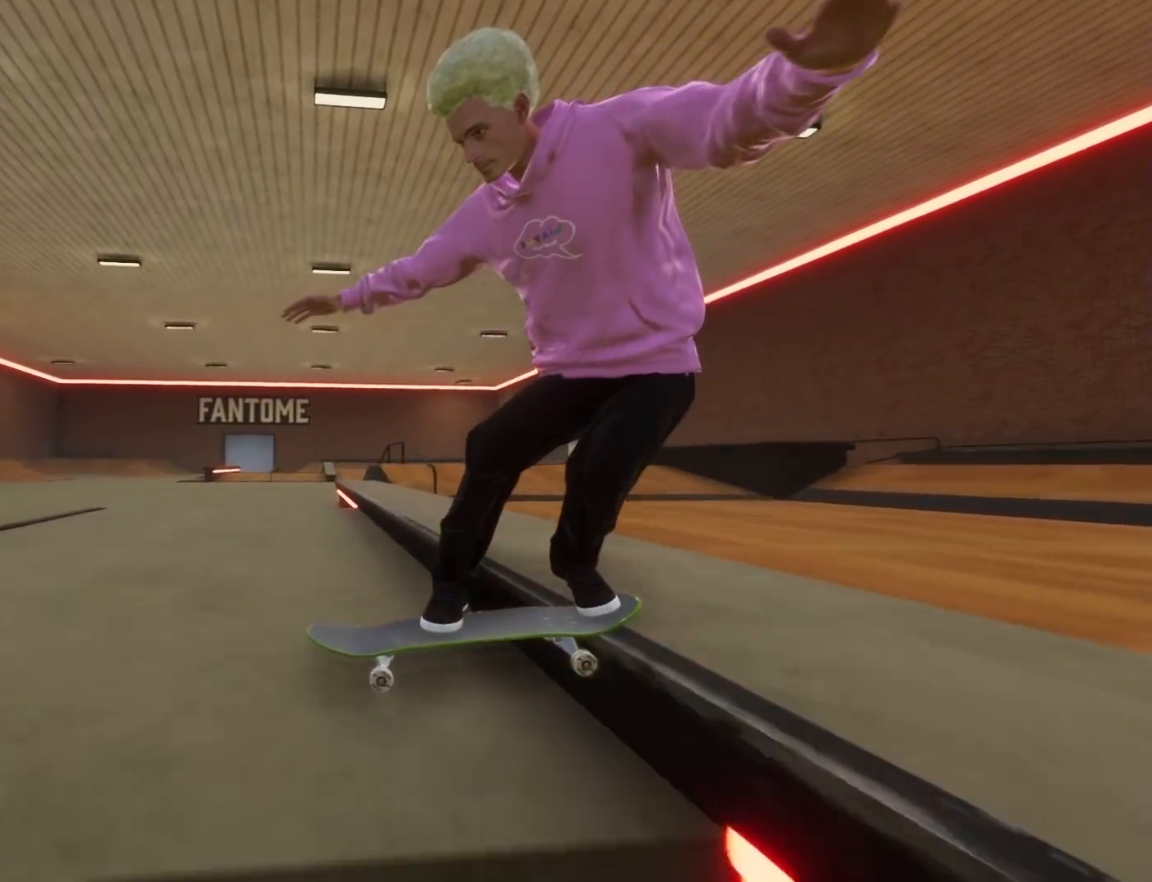
{"dt_ms": 500, "buttons": [], "left_stick": "down", "right_stick": "center", "button_events": [[100, "L2", "down"], [250, "L2", "up"]]}
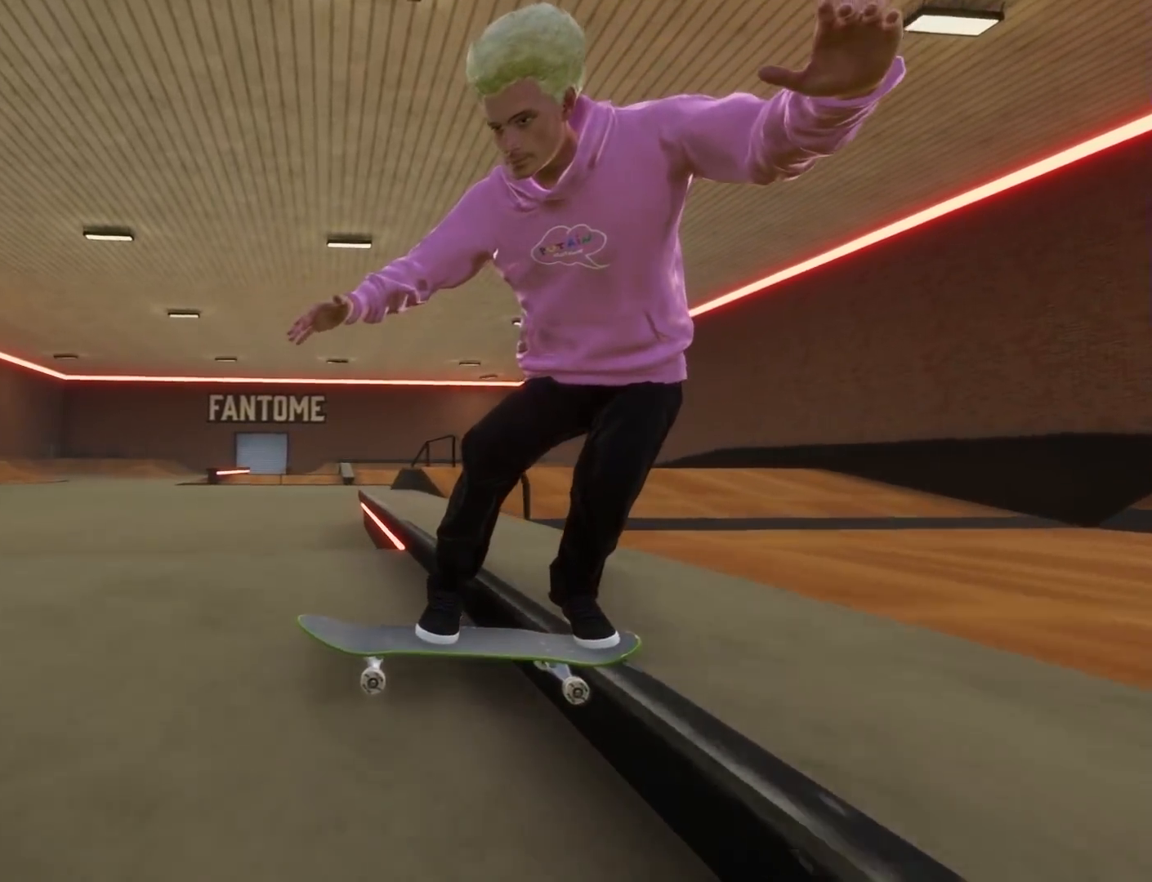
{"dt_ms": 500, "buttons": [], "left_stick": "down", "right_stick": "center", "button_events": [[217, "L2", "down"], [350, "L2", "up"]]}
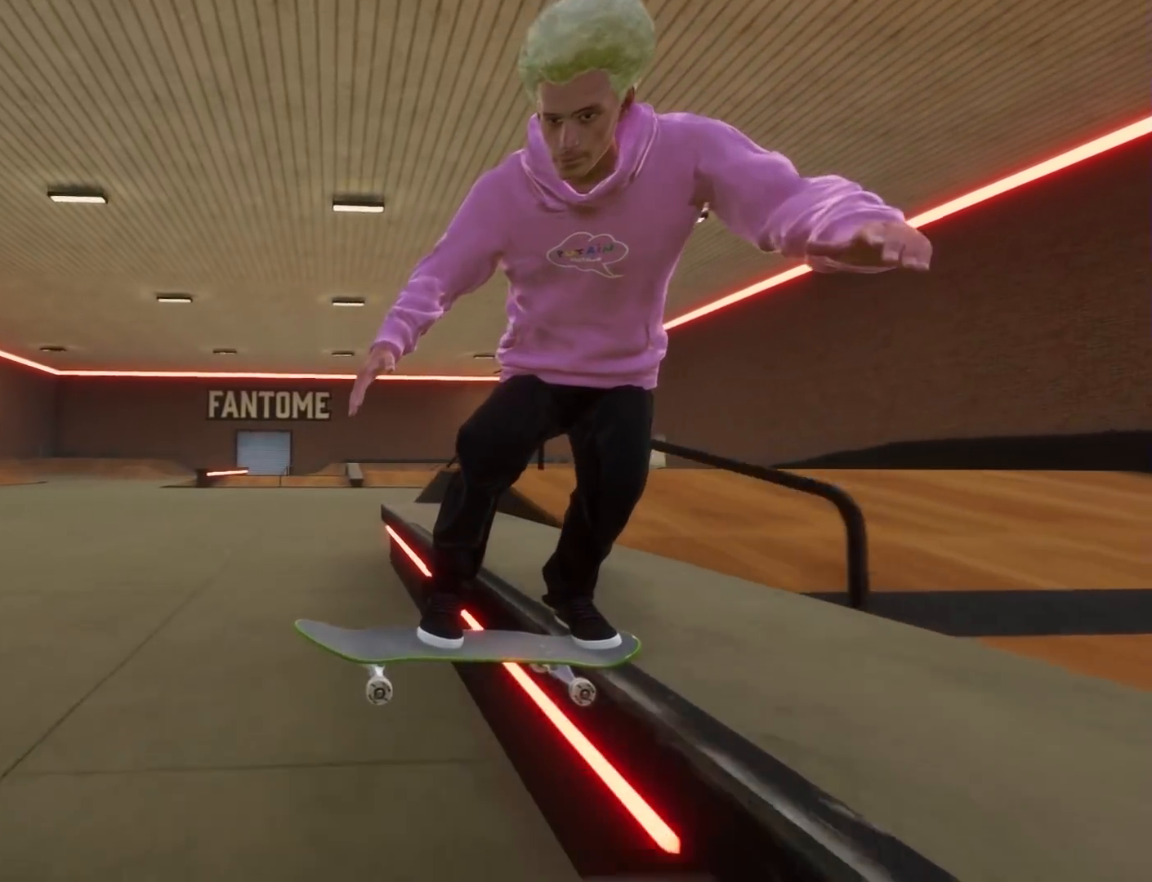
{"dt_ms": 500, "buttons": ["L2"], "left_stick": "down", "right_stick": "center", "button_events": [[400, "L2", "down"]]}
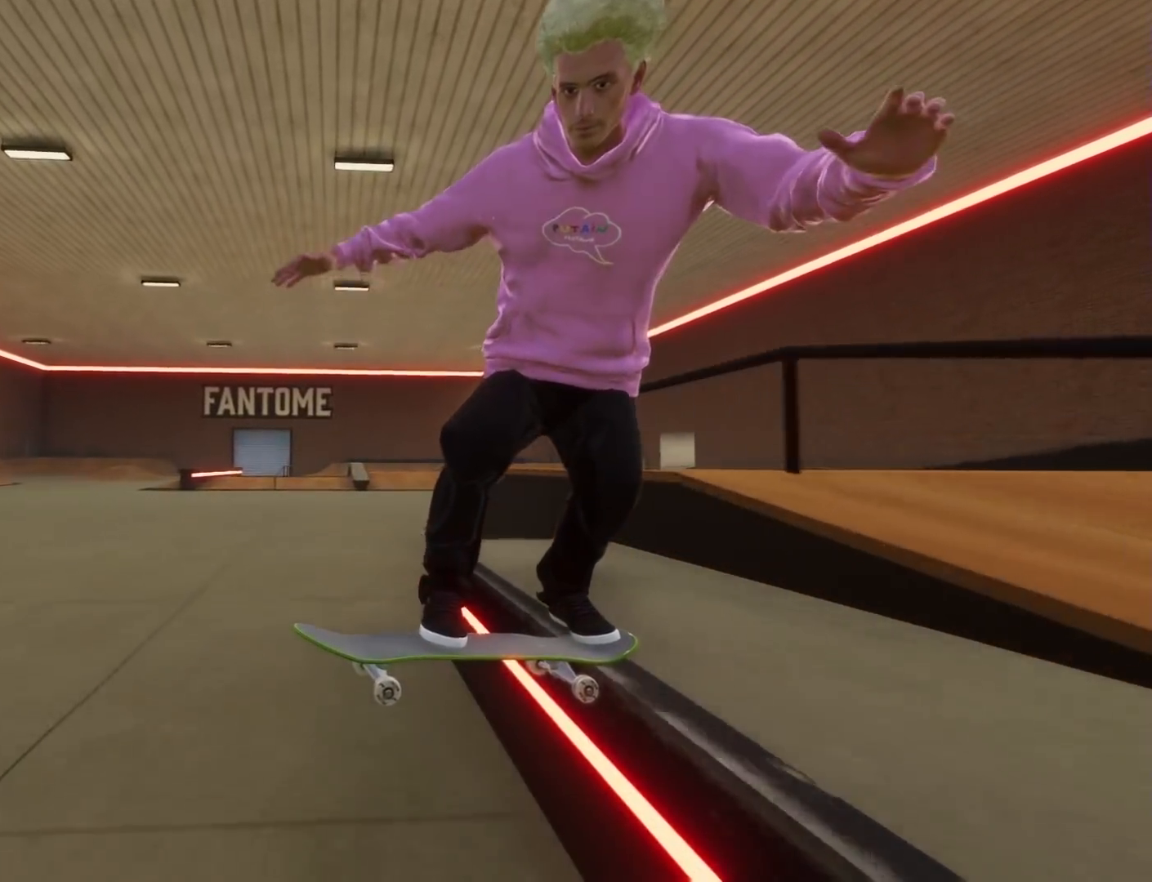
{"dt_ms": 500, "buttons": ["L2"], "left_stick": "center", "right_stick": "down-left", "button_events": []}
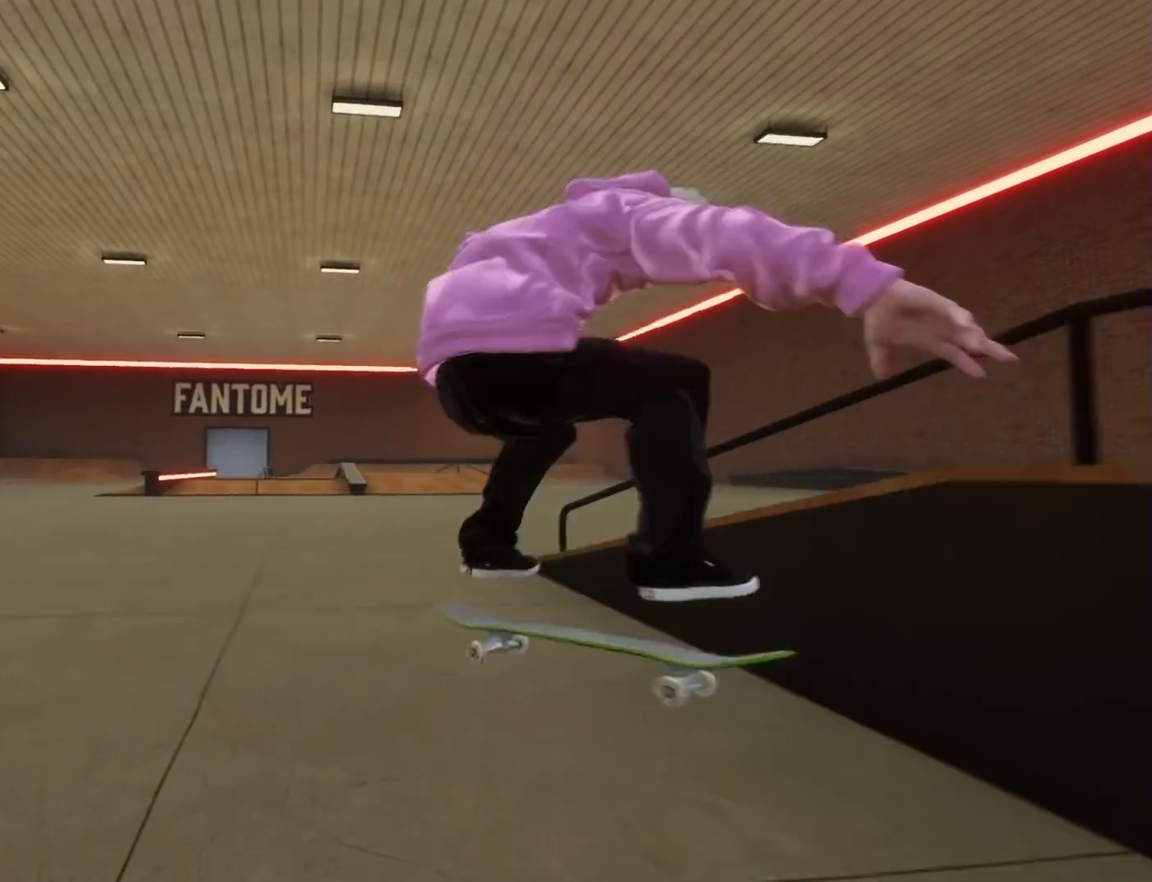
{"dt_ms": 500, "buttons": ["L2"], "left_stick": "center", "right_stick": "center", "button_events": [[350, "L2", "up"], [433, "L2", "down"]]}
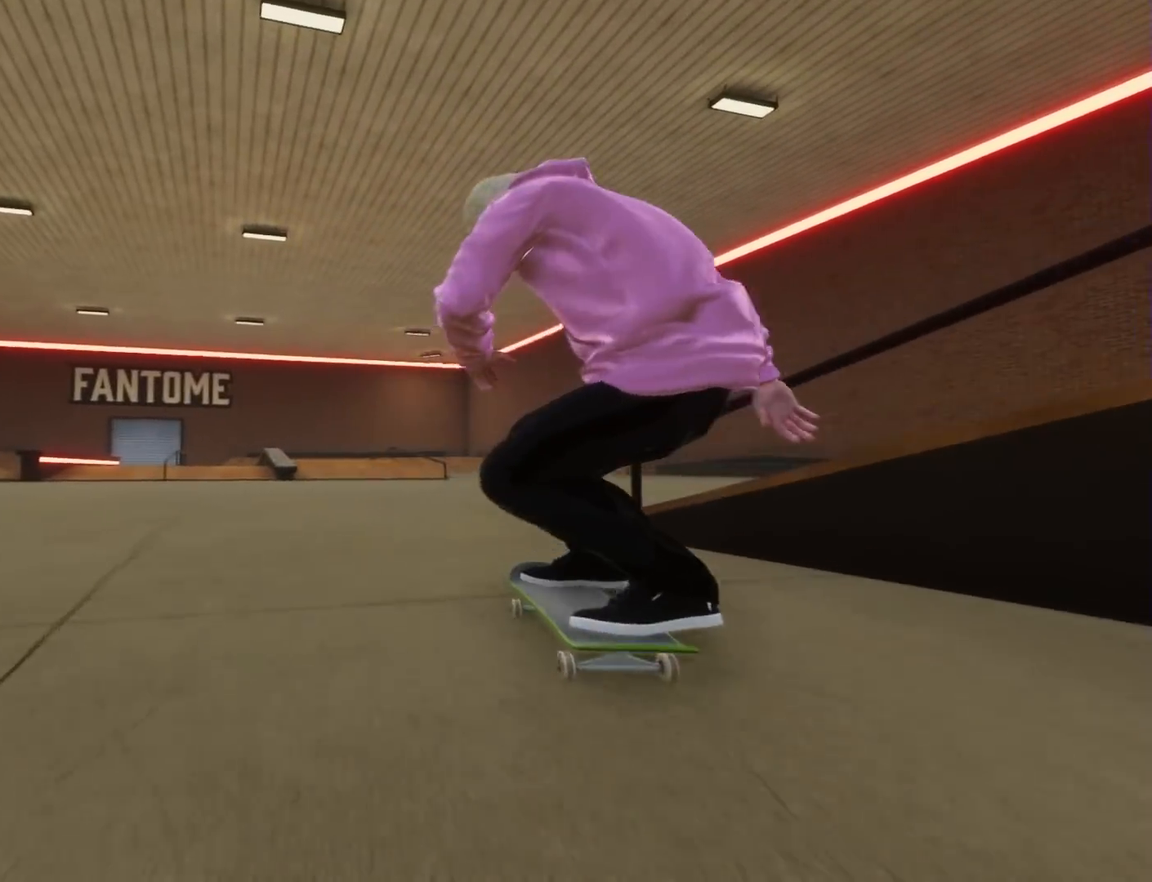
{"dt_ms": 1000, "buttons": ["R2"], "left_stick": "center", "right_stick": "center"}
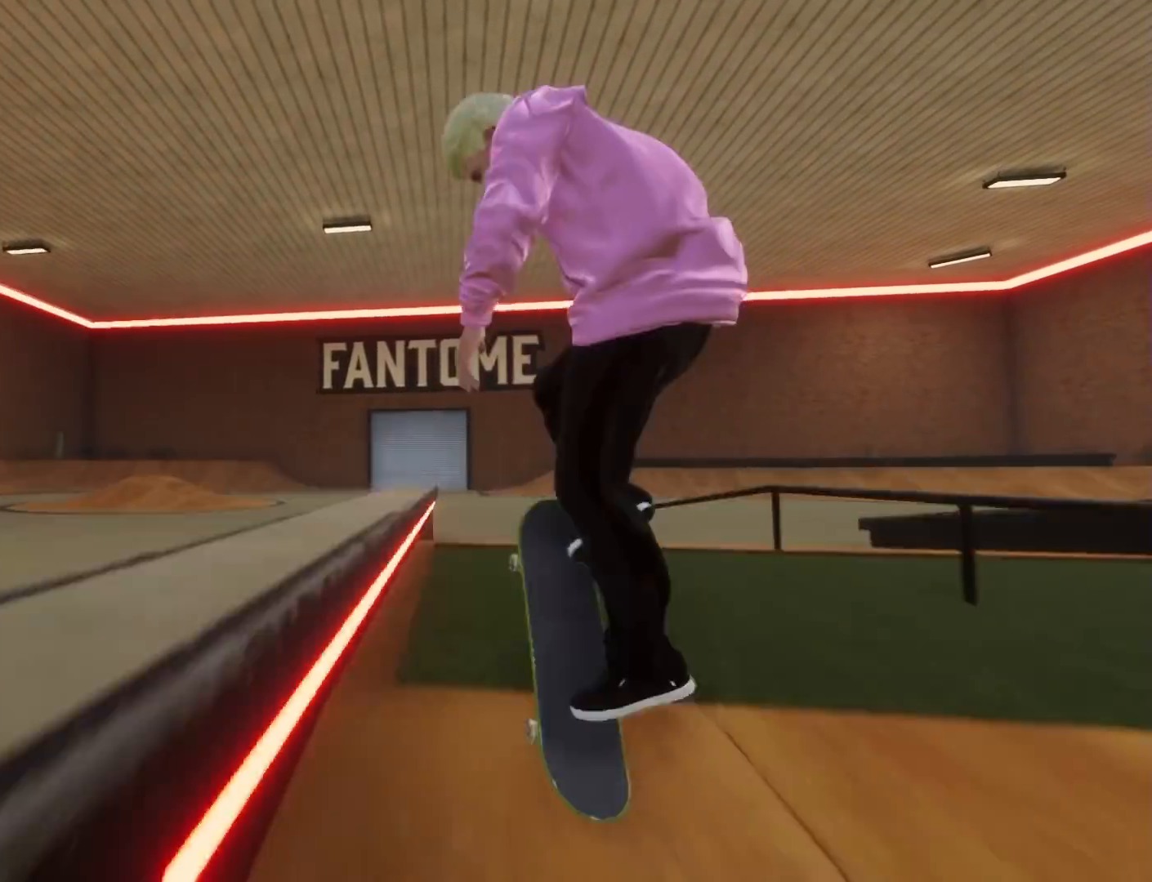
{"dt_ms": 500, "buttons": [], "left_stick": "center", "right_stick": "center", "button_events": [[200, "R2", "up"], [350, "R2", "down"], [467, "R2", "up"]]}
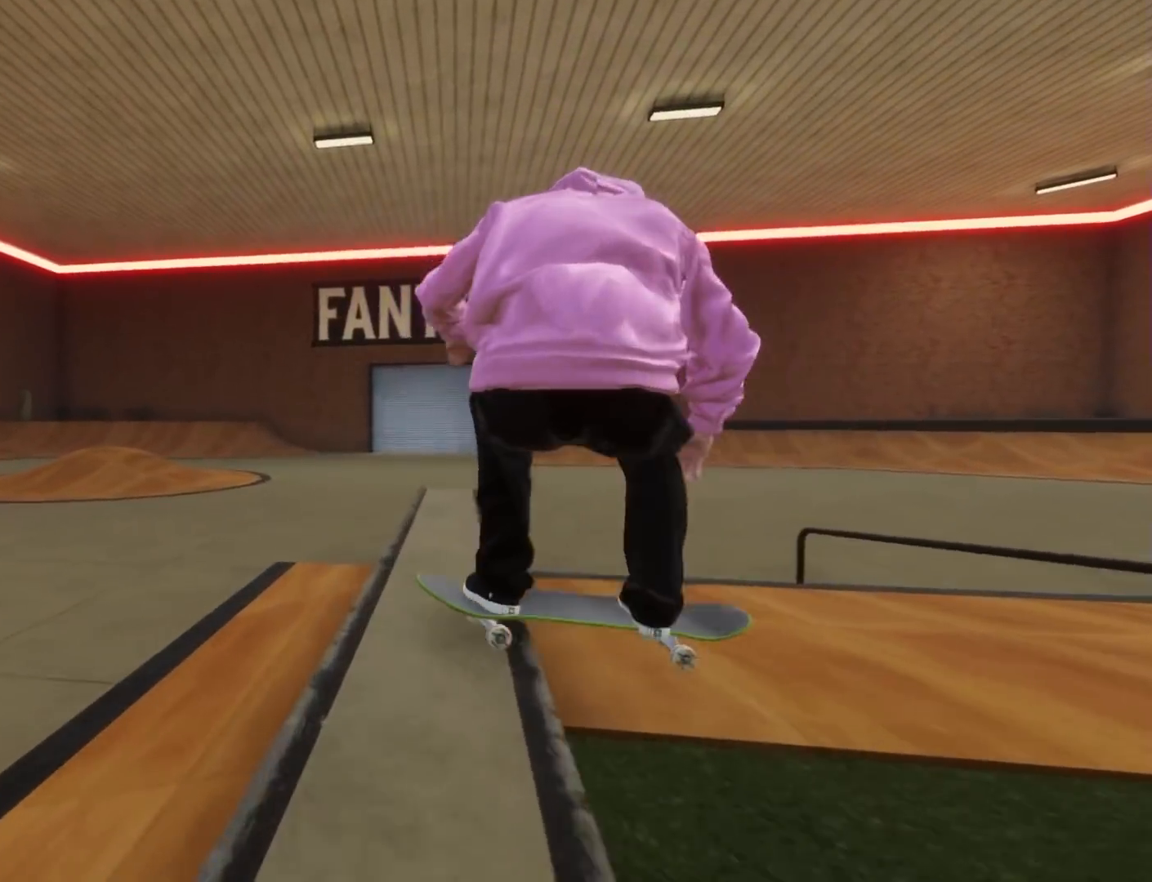
{"dt_ms": 500, "buttons": [], "left_stick": "center", "right_stick": "center", "button_events": []}
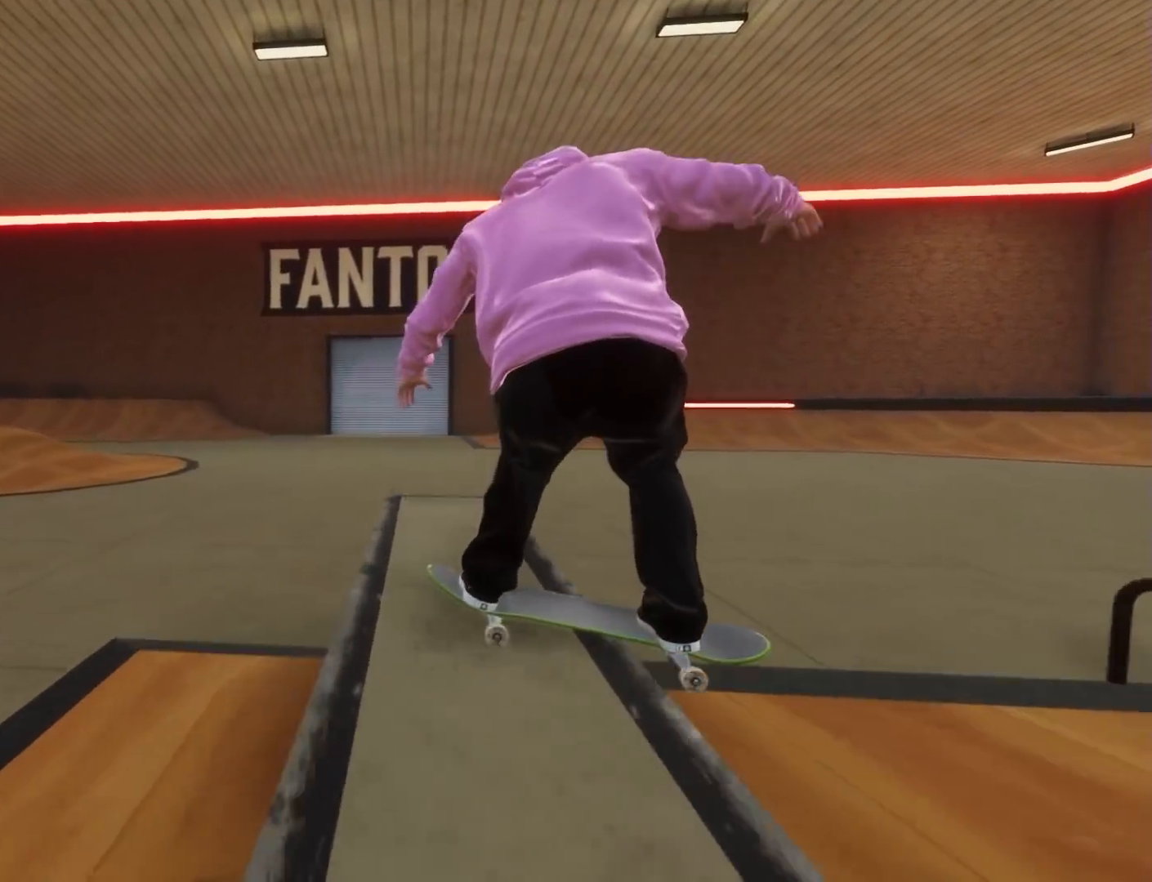
{"dt_ms": 500, "buttons": ["L2"], "left_stick": "center", "right_stick": "center", "button_events": [[267, "L2", "down"]]}
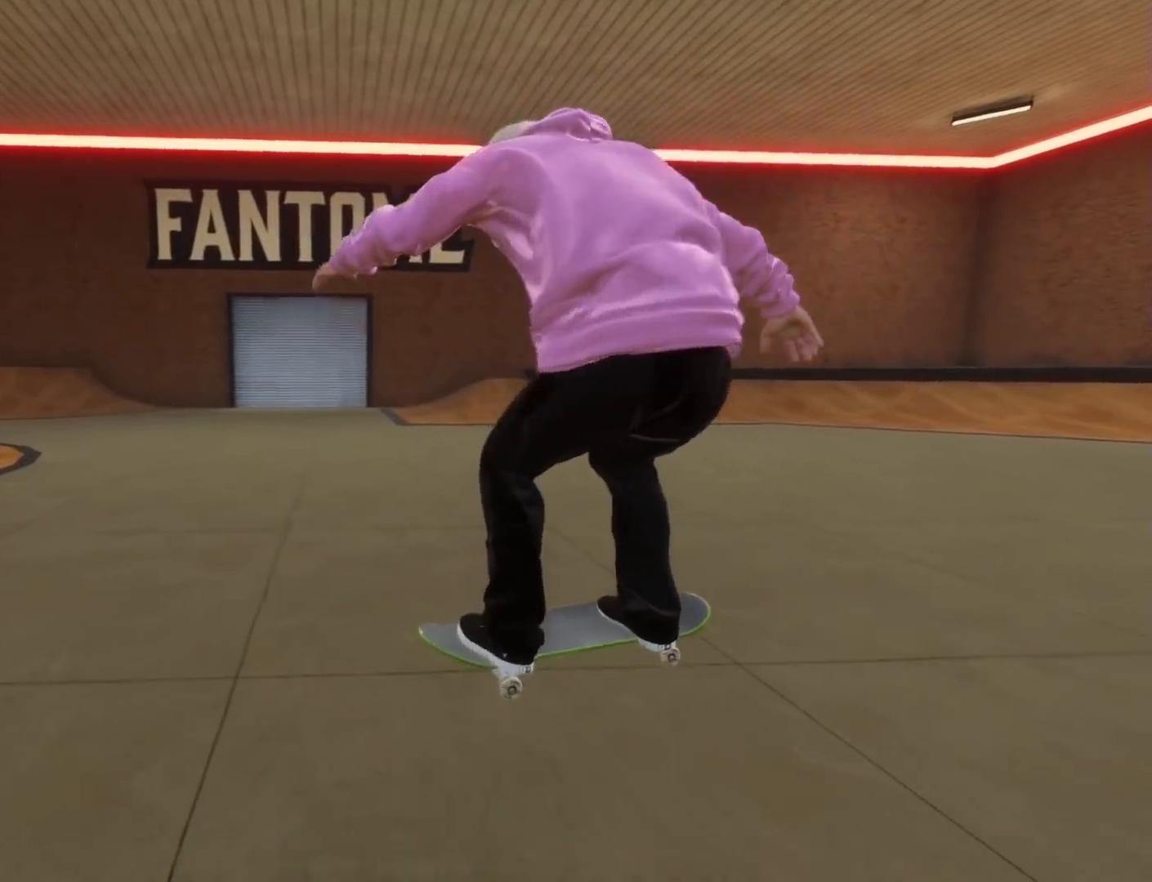
{"dt_ms": 500, "buttons": ["R2"], "left_stick": "center", "right_stick": "center", "button_events": [[67, "L2", "up"], [400, "R2", "down"]]}